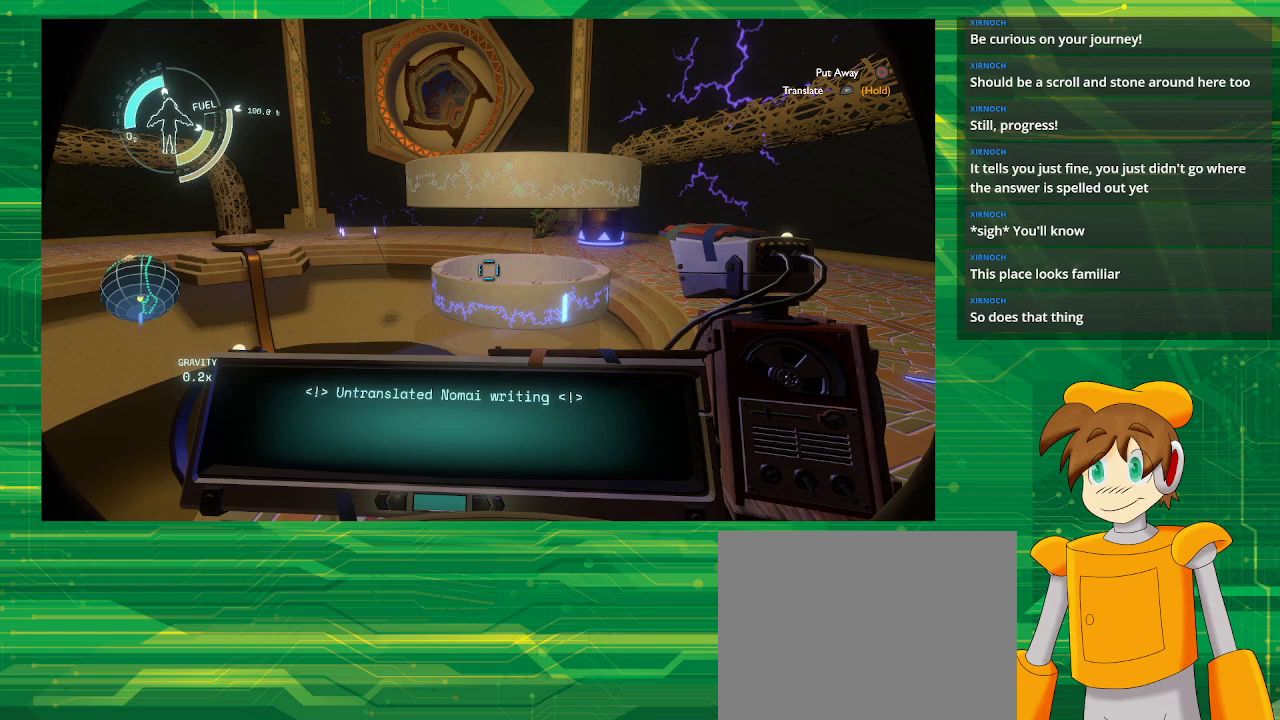
Gameplay with a controller (PlayStation layout); each line is a JSON object with the inputs held at the frame after it. "events" lists button and stick changes between this image and that frame as [ms after this image, input, new state], when the widget could be followed in between. Not read: L3 R3.
{"buttons": ["R1"], "left_stick": "center", "right_stick": "center", "events": [[17, "left_stick", "down"], [150, "left_stick", "center"], [500, "R1", "down"]]}
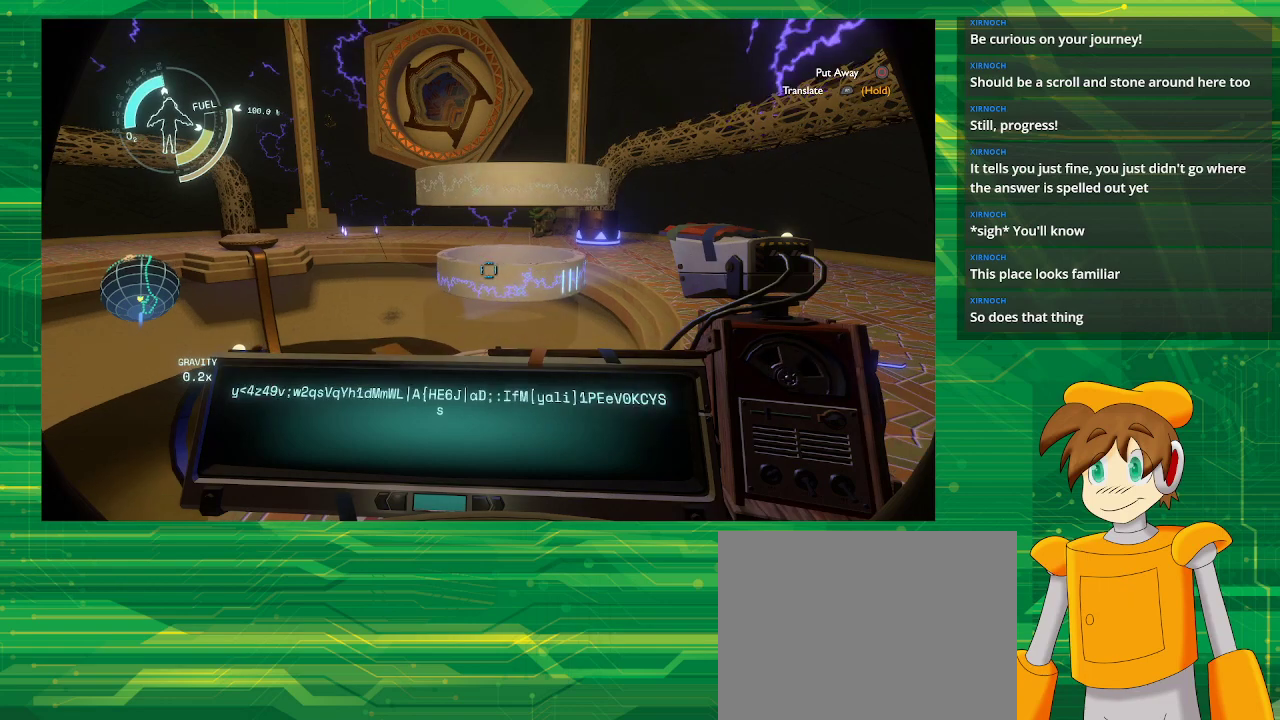
{"buttons": ["R1"], "left_stick": "center", "right_stick": "center", "events": []}
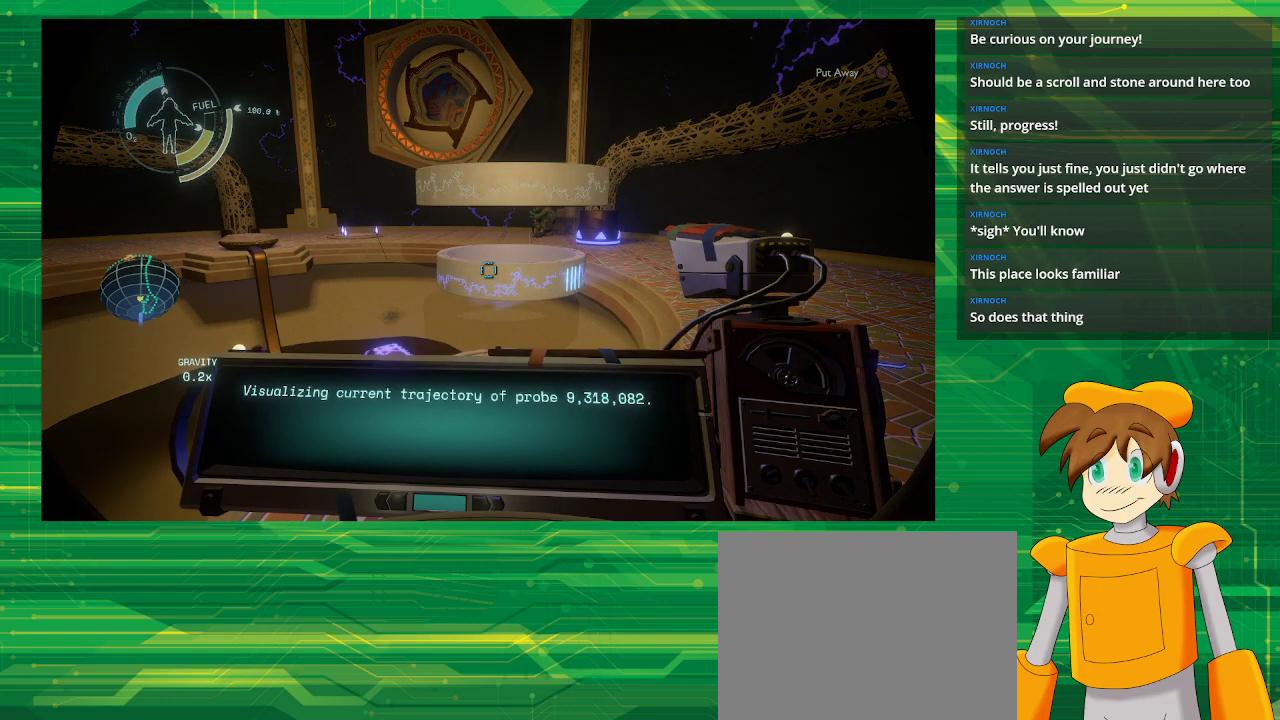
{"buttons": [], "left_stick": "center", "right_stick": "center", "events": [[167, "R1", "up"]]}
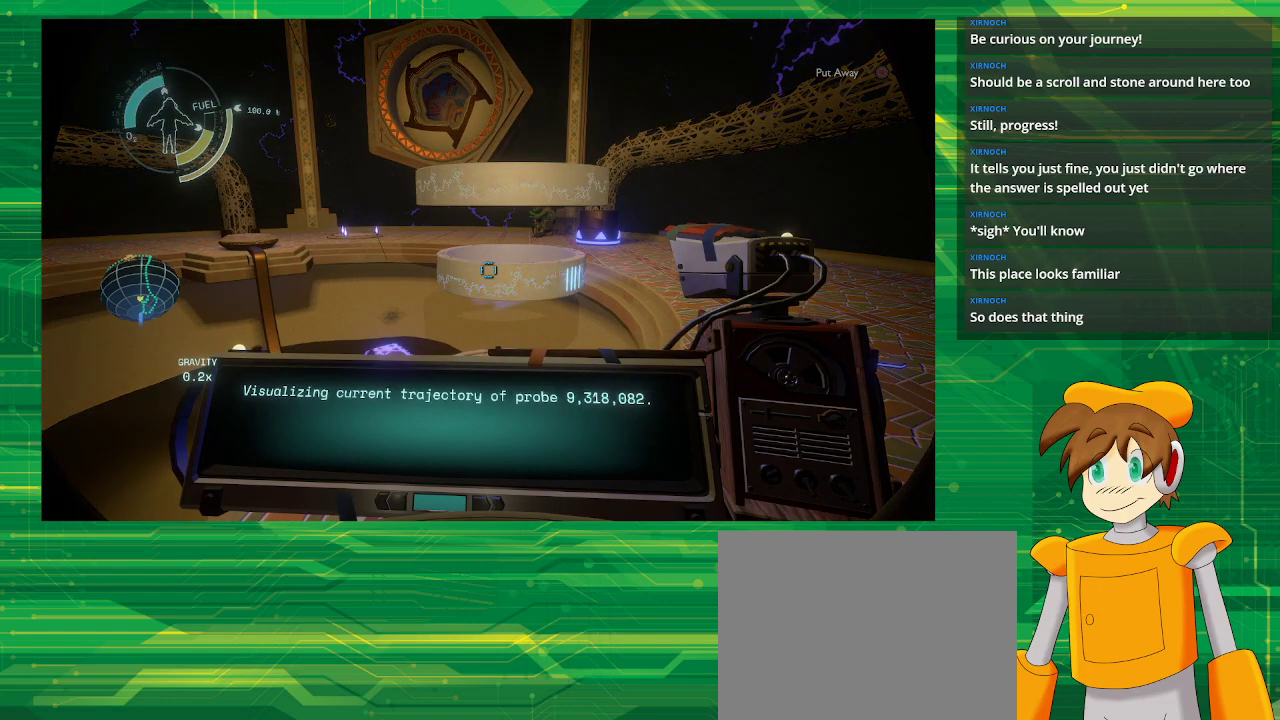
{"buttons": [], "left_stick": "center", "right_stick": "center", "events": []}
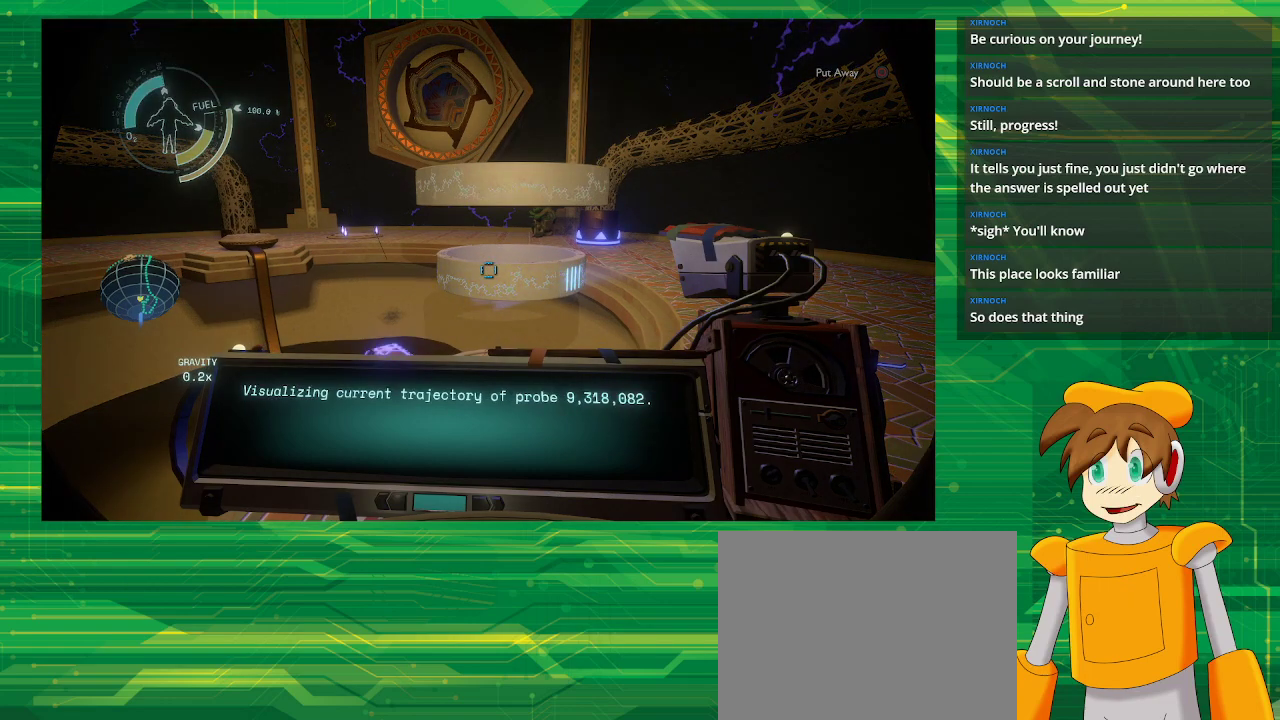
{"buttons": [], "left_stick": "center", "right_stick": "center", "events": []}
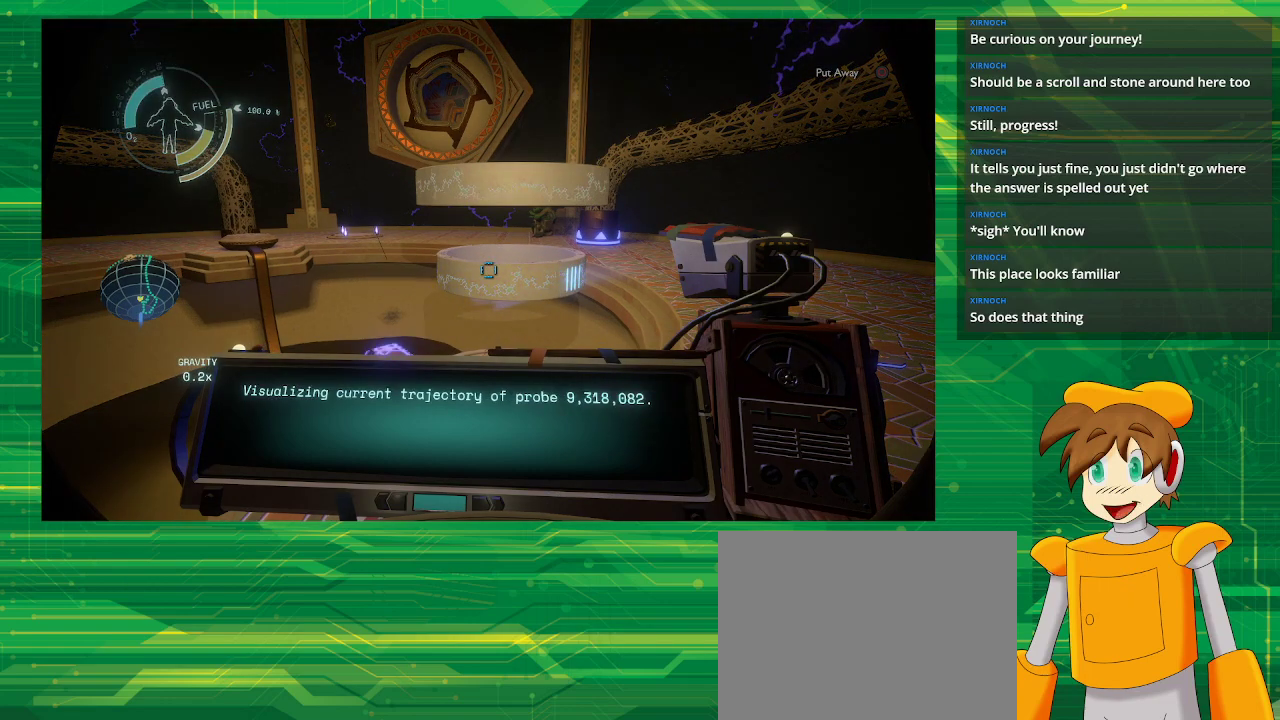
{"buttons": [], "left_stick": "center", "right_stick": "center", "events": []}
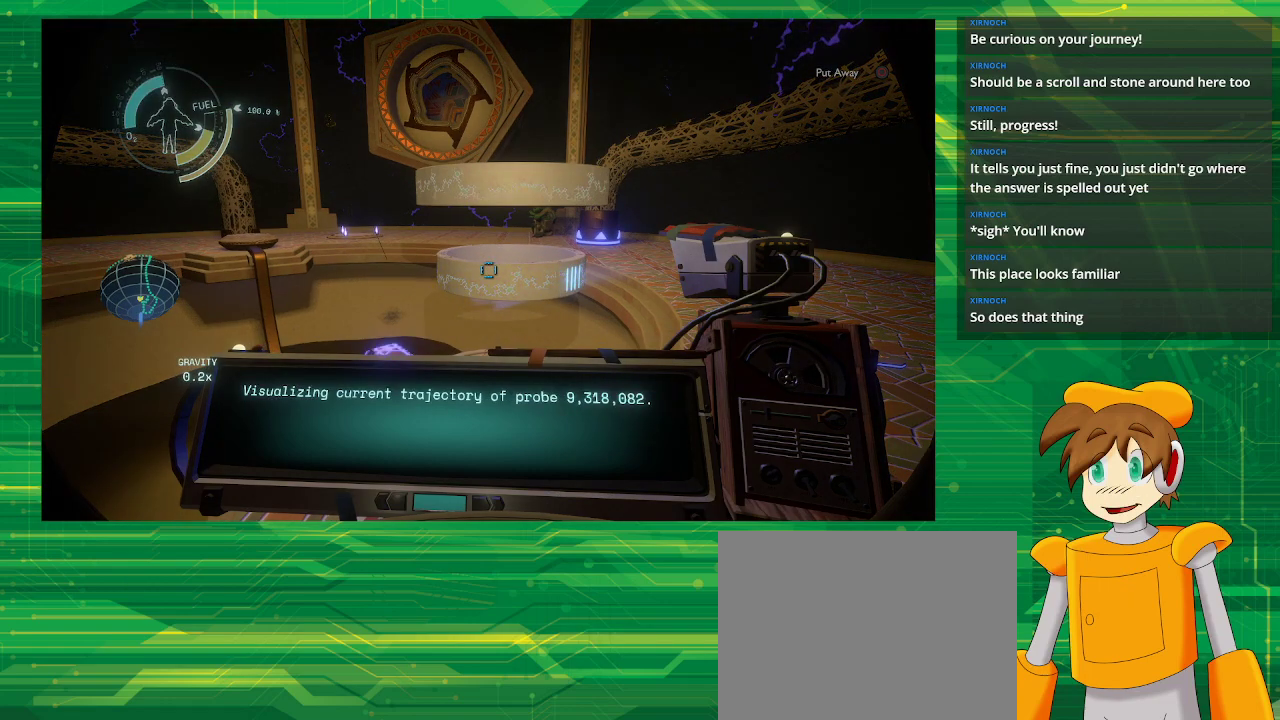
{"buttons": [], "left_stick": "center", "right_stick": "center", "events": []}
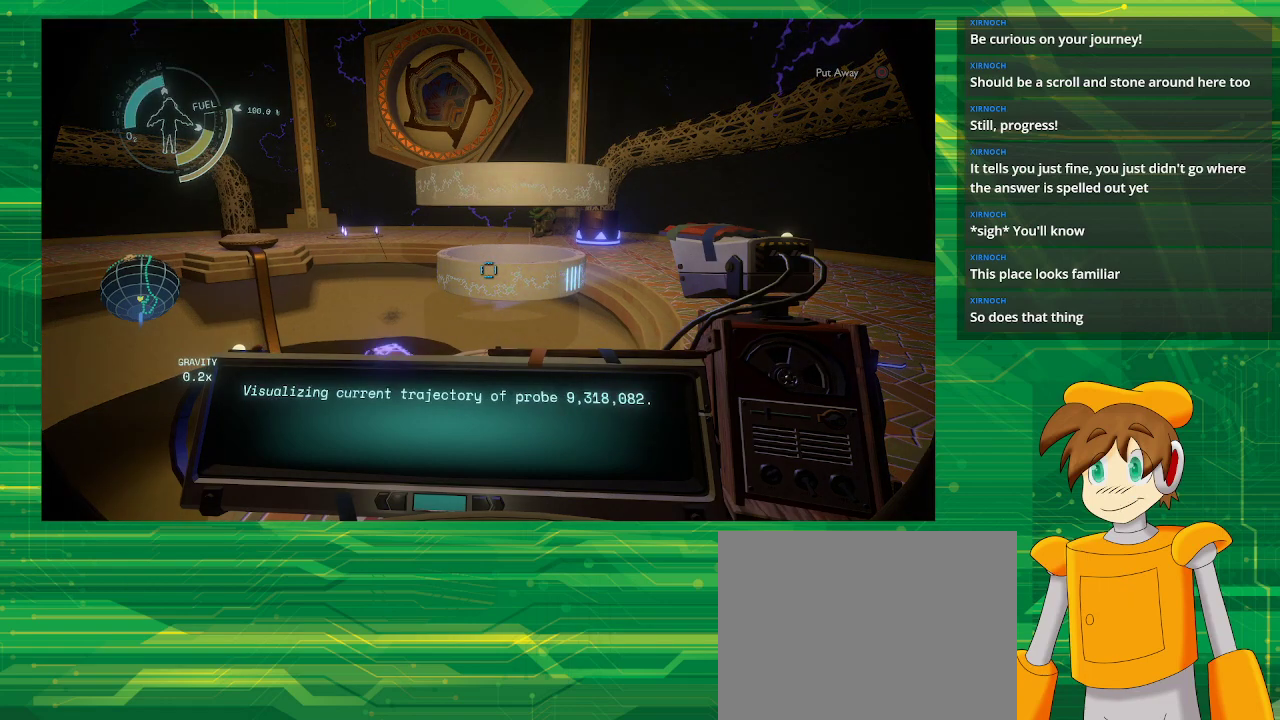
{"buttons": [], "left_stick": "center", "right_stick": "center", "events": []}
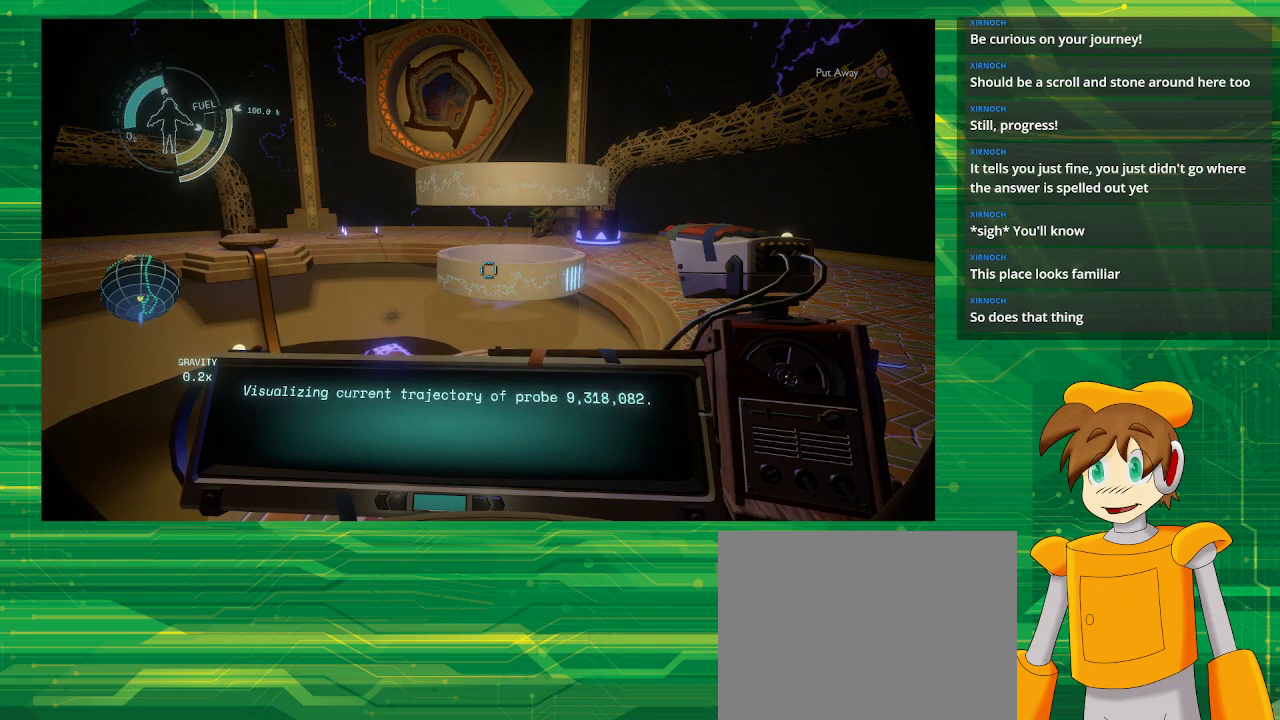
{"buttons": [], "left_stick": "center", "right_stick": "center", "events": []}
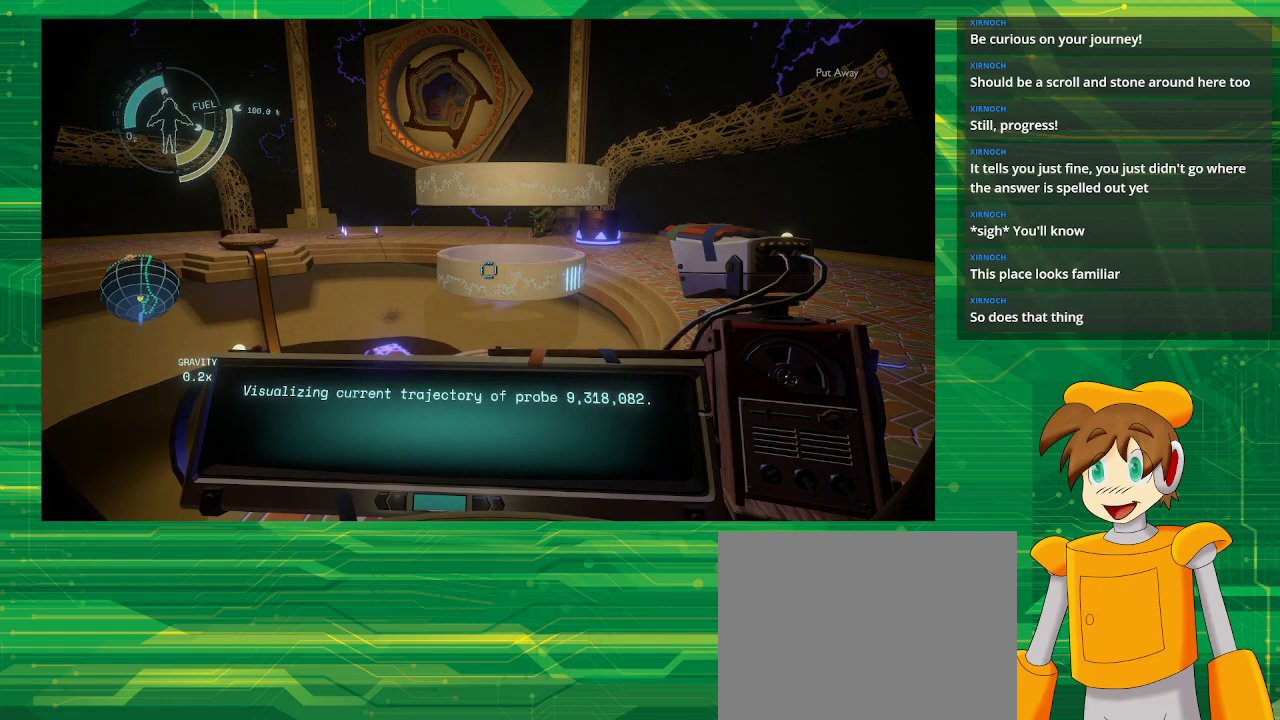
{"buttons": [], "left_stick": "center", "right_stick": "center", "events": []}
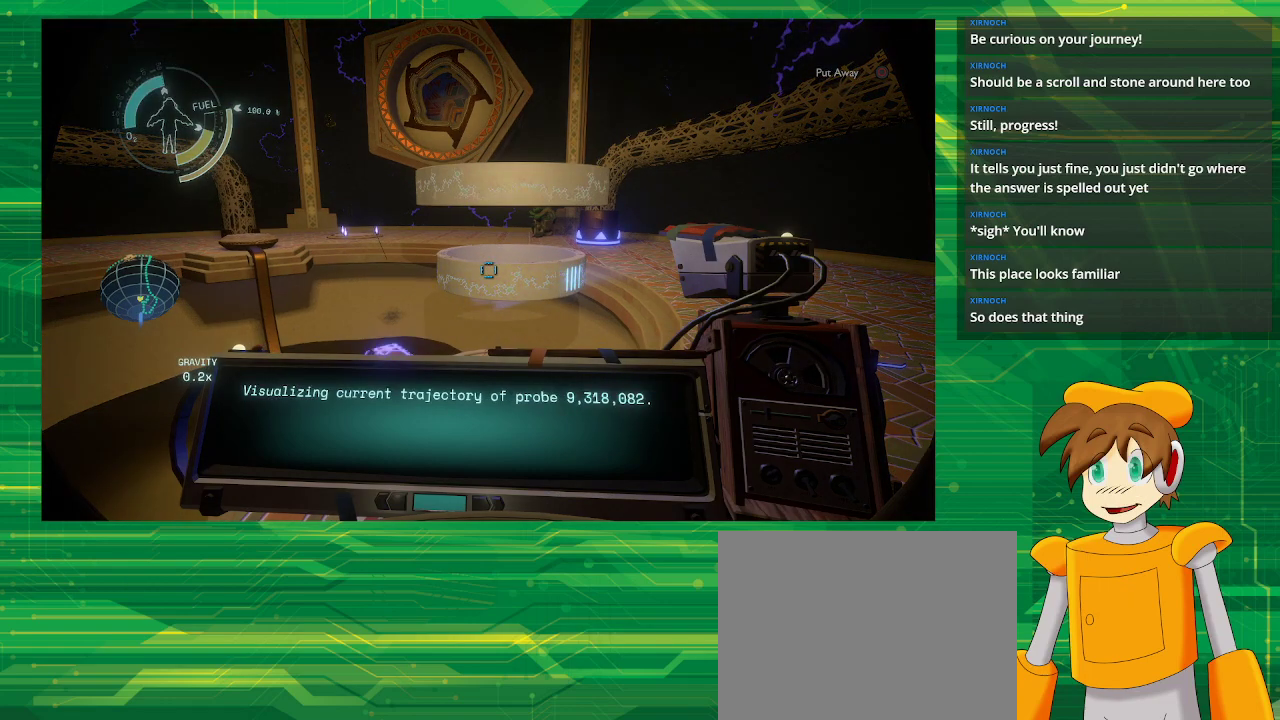
{"buttons": [], "left_stick": "center", "right_stick": "center", "events": []}
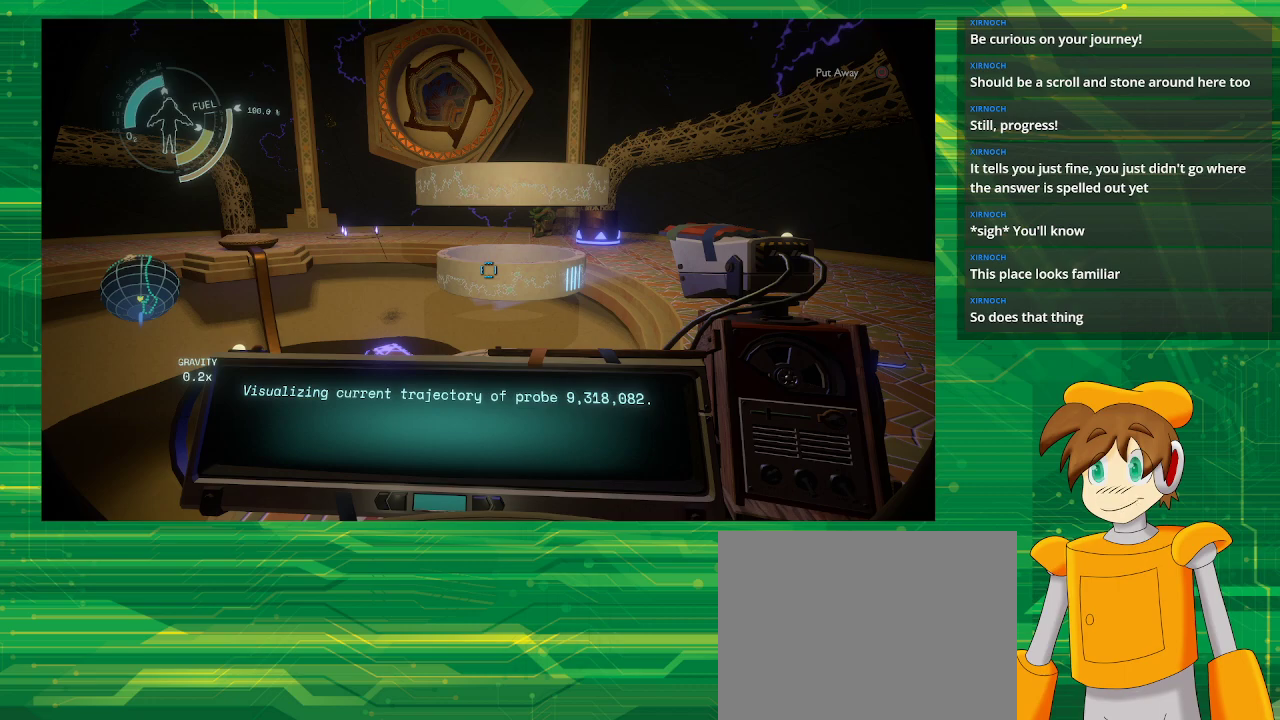
{"buttons": [], "left_stick": "center", "right_stick": "down", "events": [[283, "right_stick", "down"]]}
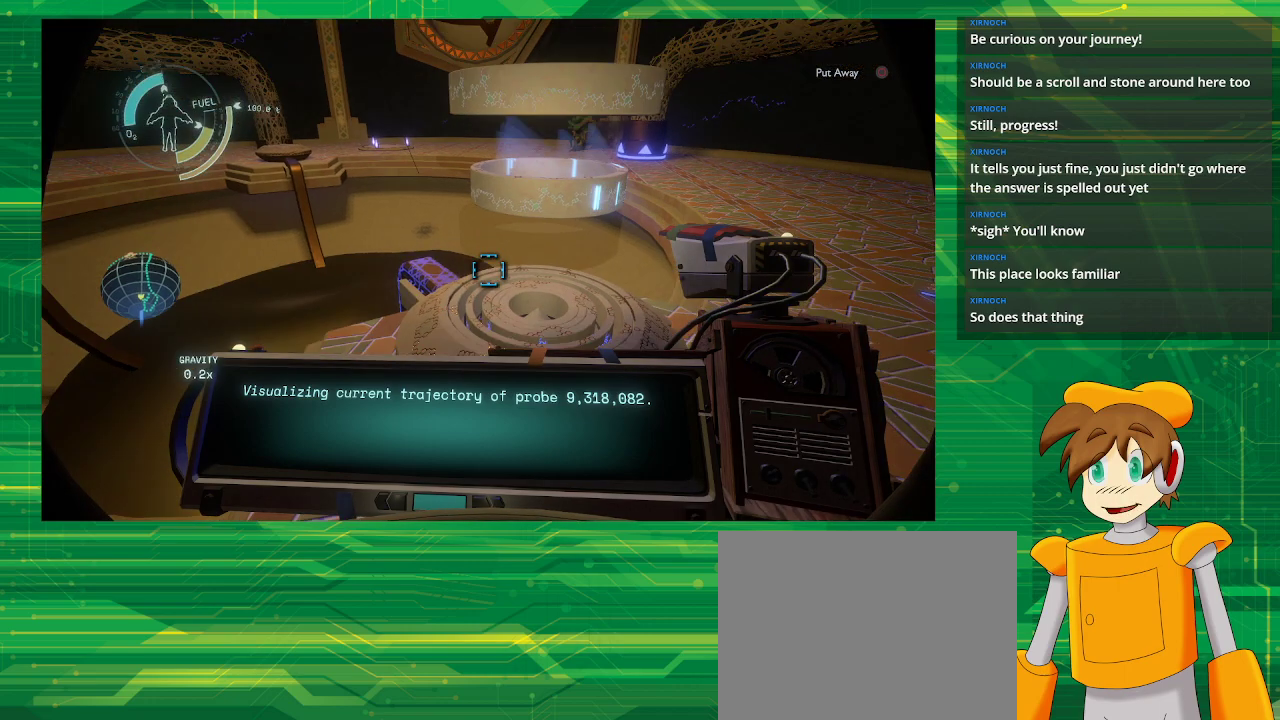
{"buttons": [], "left_stick": "center", "right_stick": "center", "events": [[33, "right_stick", "center"]]}
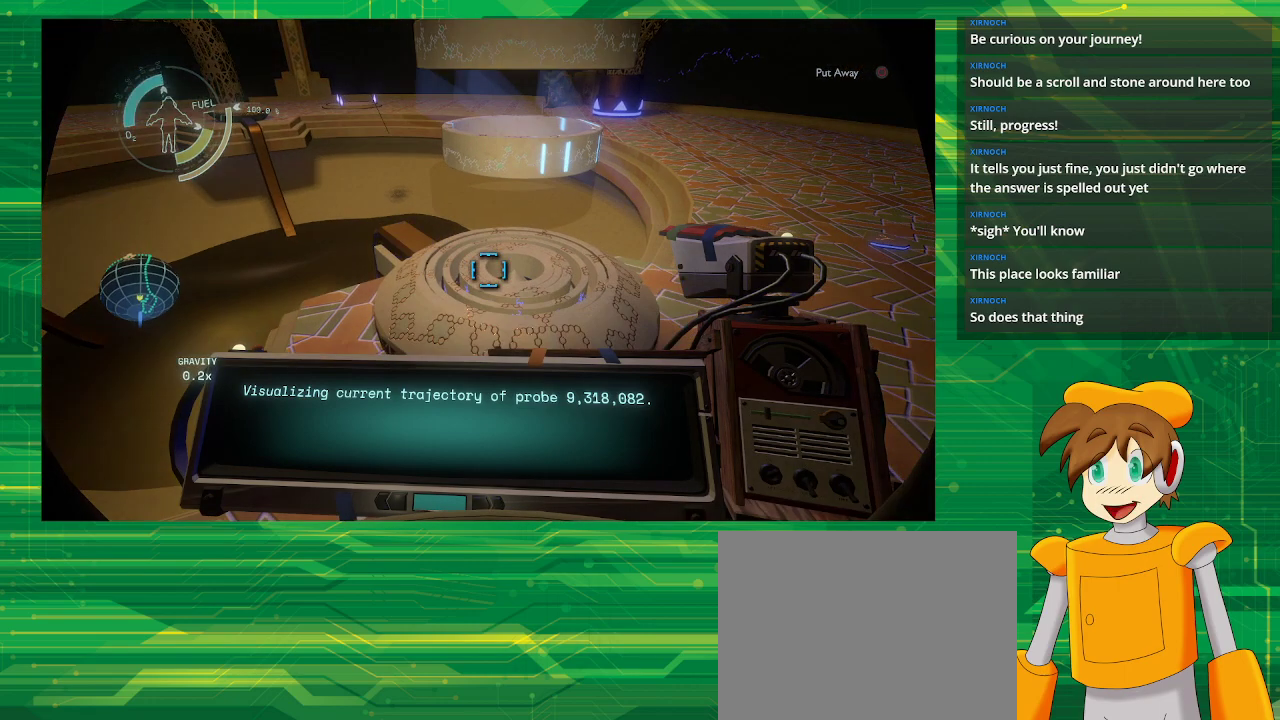
{"buttons": [], "left_stick": "center", "right_stick": "center", "events": []}
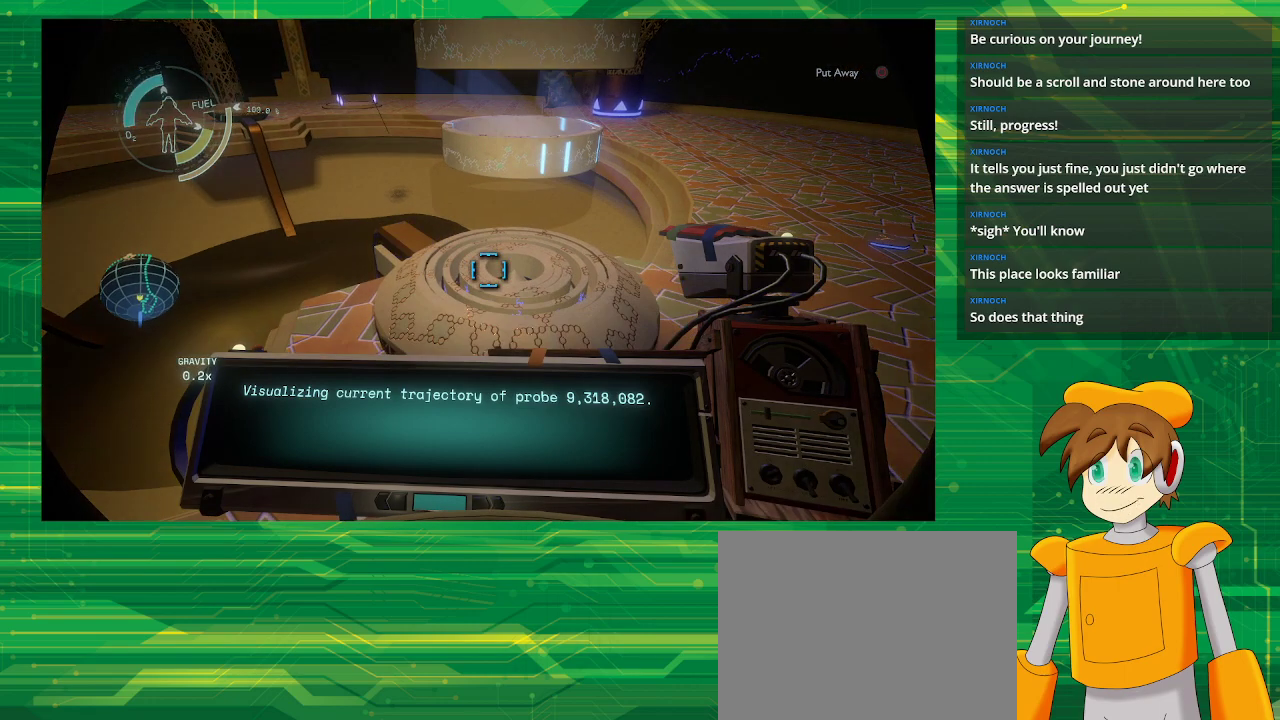
{"buttons": [], "left_stick": "center", "right_stick": "up", "events": [[117, "right_stick", "up"]]}
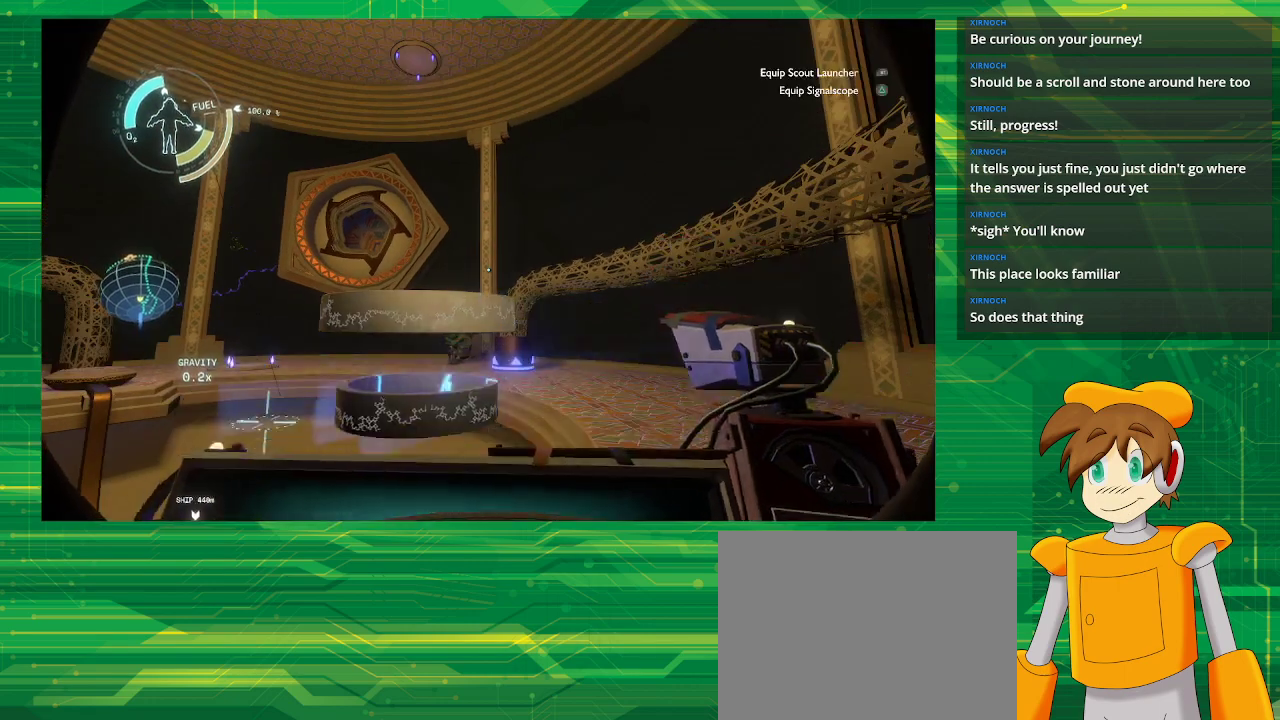
{"buttons": [], "left_stick": "center", "right_stick": "down", "events": [[33, "right_stick", "center"], [467, "right_stick", "down"]]}
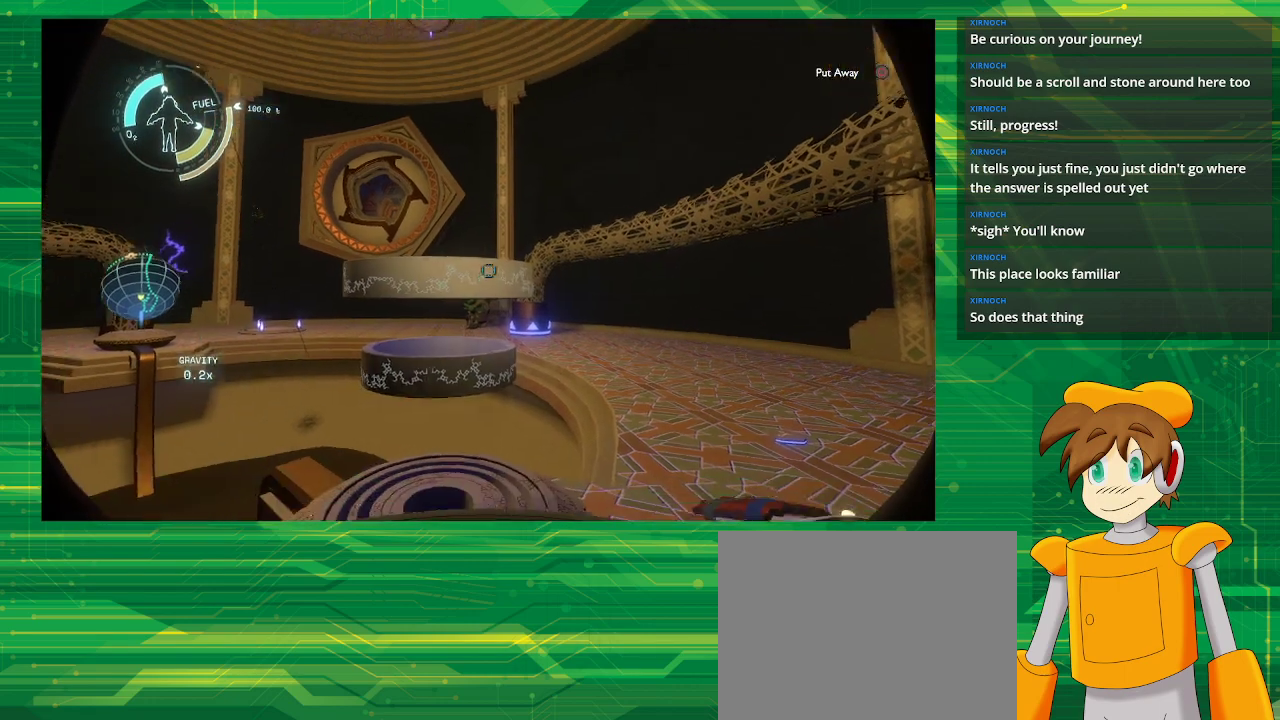
{"buttons": [], "left_stick": "center", "right_stick": "center", "events": [[83, "right_stick", "center"]]}
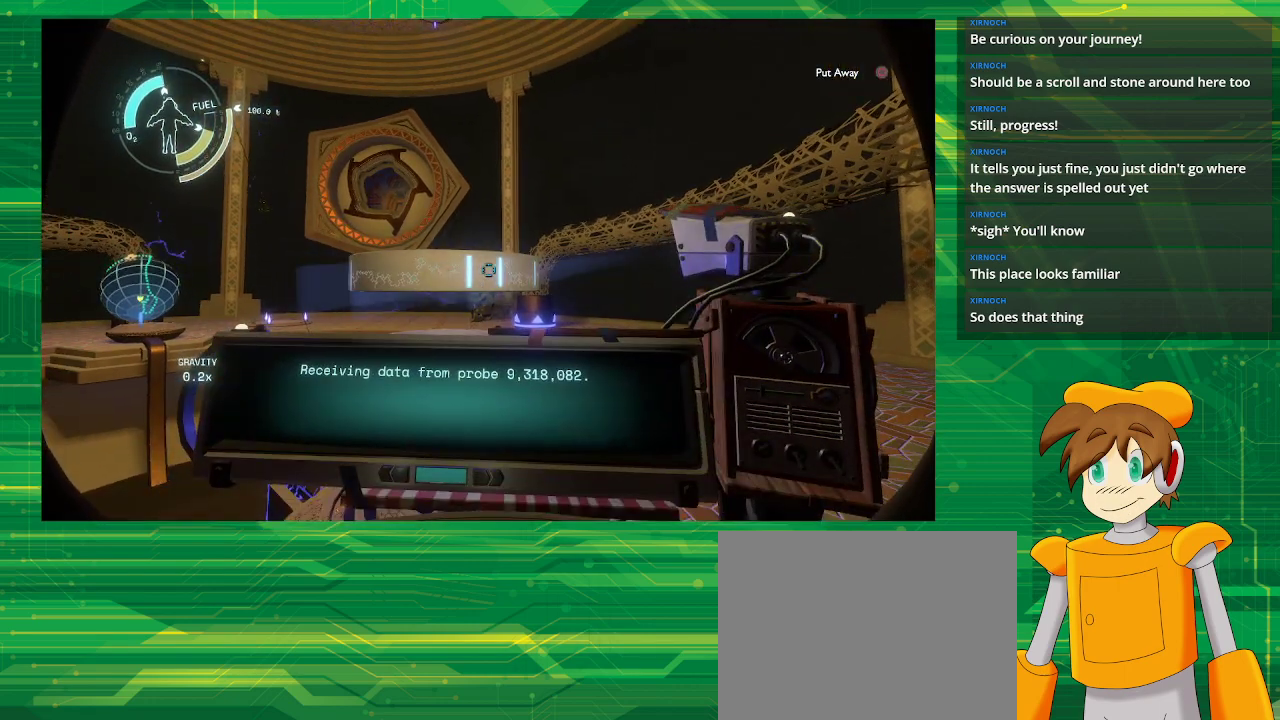
{"buttons": ["R1"], "left_stick": "center", "right_stick": "center", "events": [[100, "R1", "down"]]}
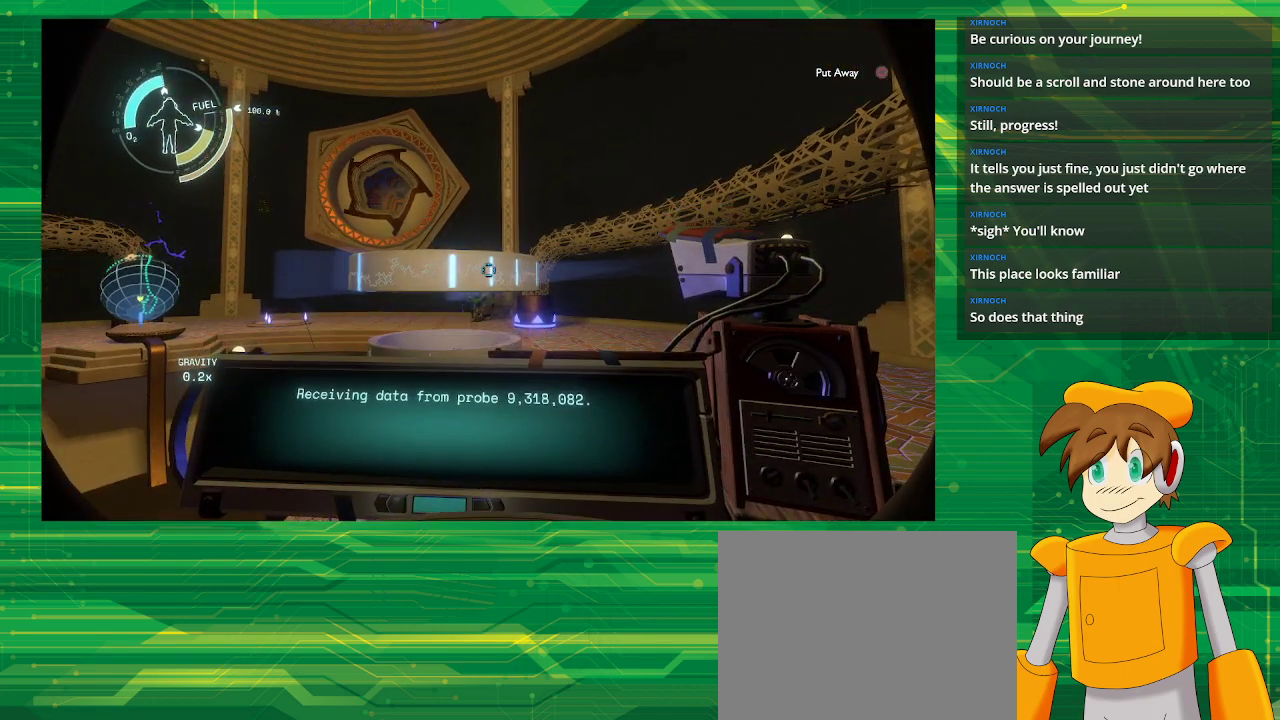
{"buttons": [], "left_stick": "down", "right_stick": "right", "events": [[83, "R1", "up"], [200, "right_stick", "right"], [333, "left_stick", "down"]]}
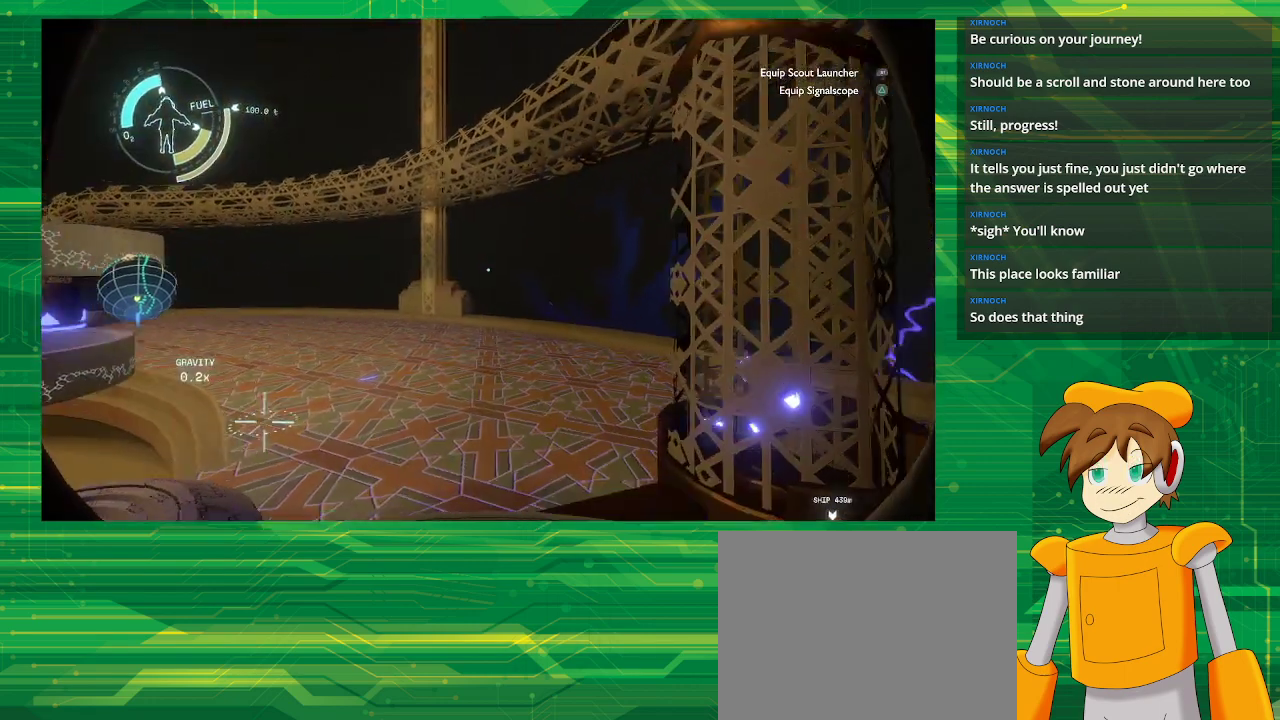
{"buttons": [], "left_stick": "down-left", "right_stick": "center", "events": [[67, "right_stick", "center"], [333, "left_stick", "down-left"]]}
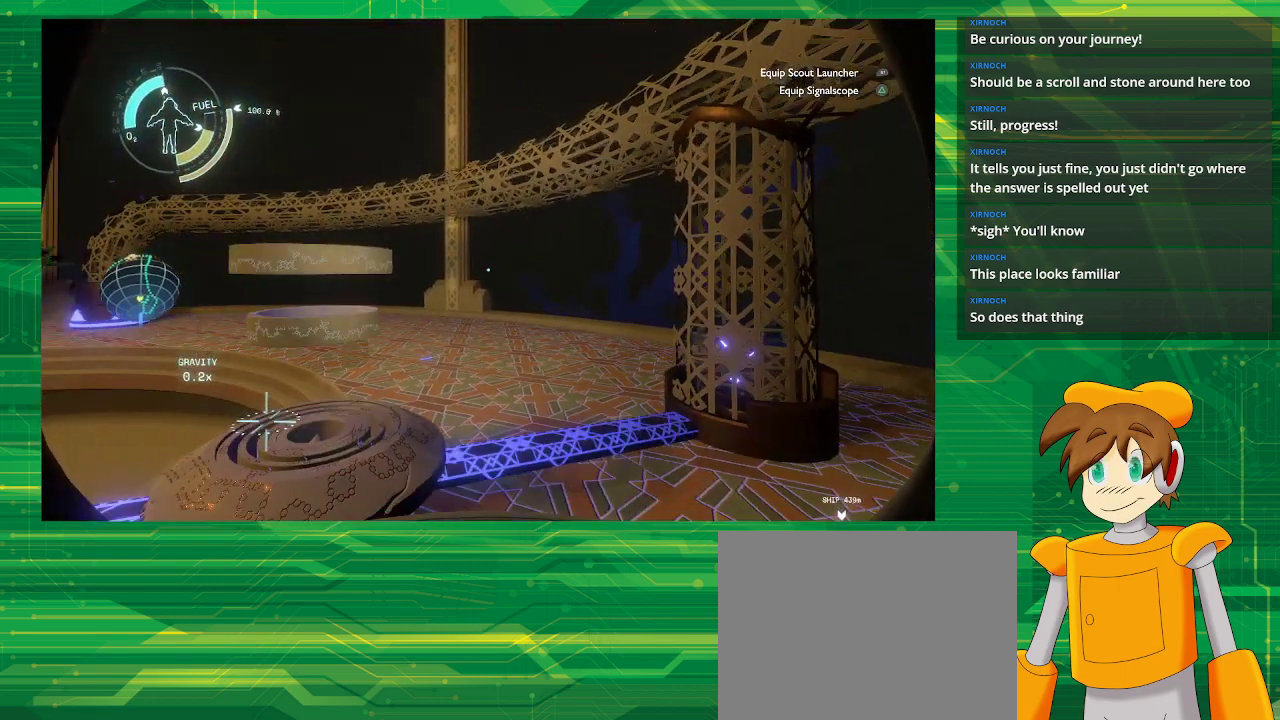
{"buttons": [], "left_stick": "center", "right_stick": "center", "events": [[150, "left_stick", "center"]]}
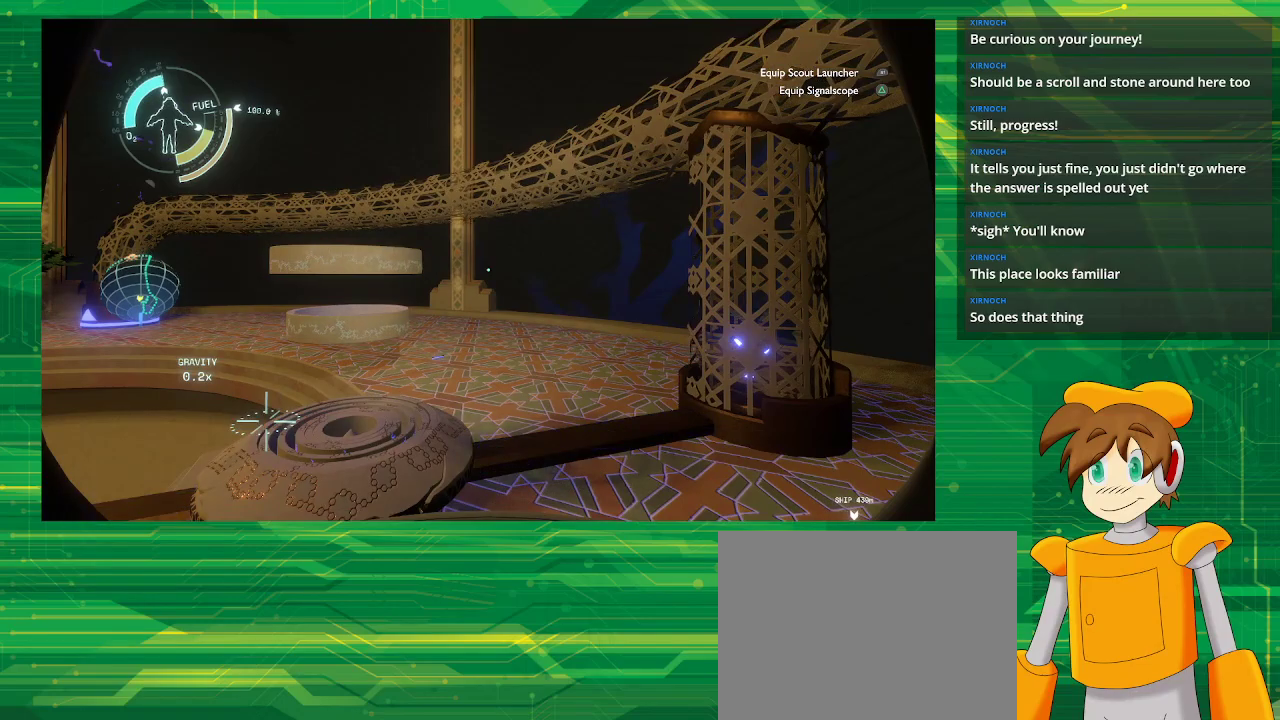
{"buttons": [], "left_stick": "center", "right_stick": "center", "events": [[133, "right_stick", "down-right"], [300, "left_stick", "up"], [417, "right_stick", "center"], [483, "left_stick", "center"]]}
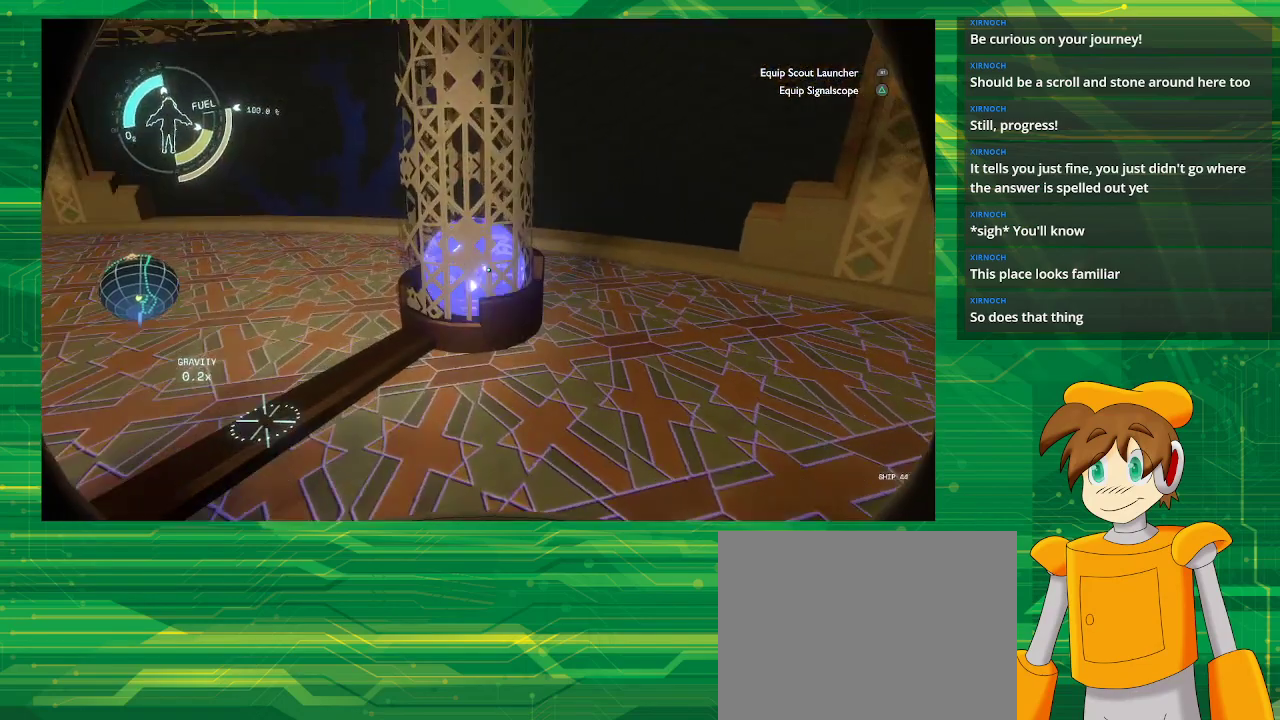
{"buttons": [], "left_stick": "center", "right_stick": "up", "events": [[200, "right_stick", "up"]]}
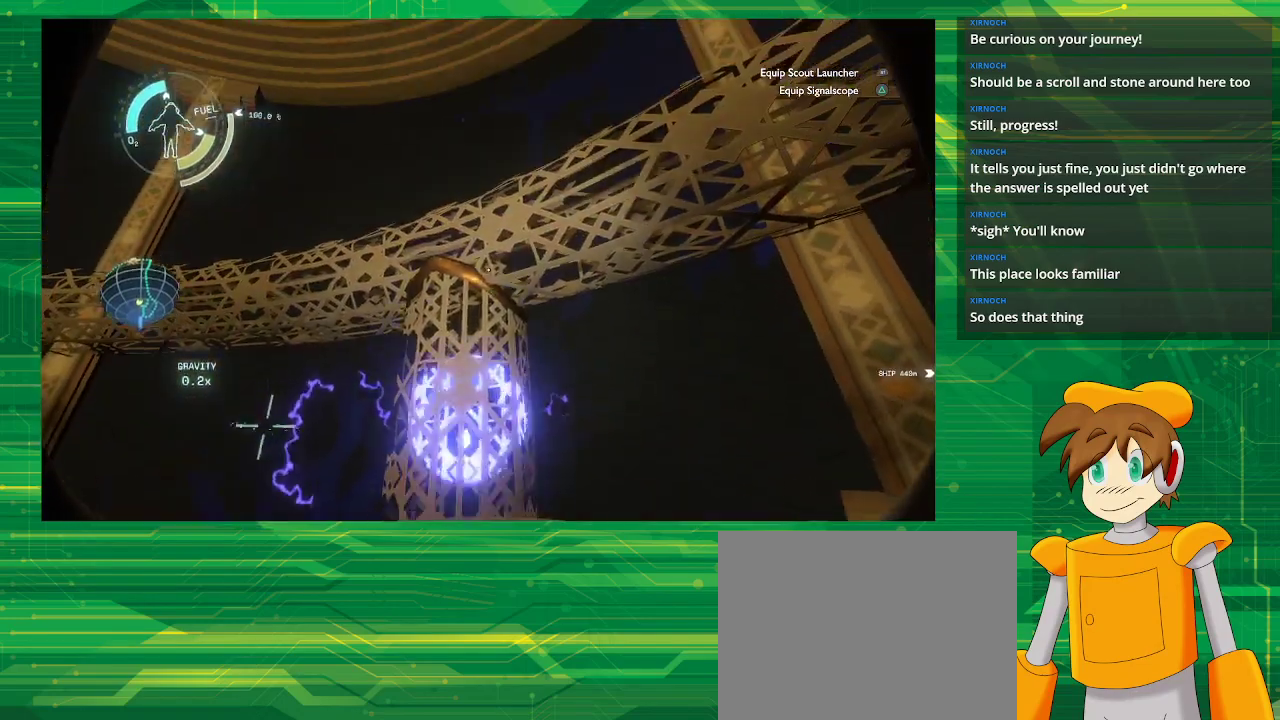
{"buttons": [], "left_stick": "center", "right_stick": "center", "events": [[183, "right_stick", "center"]]}
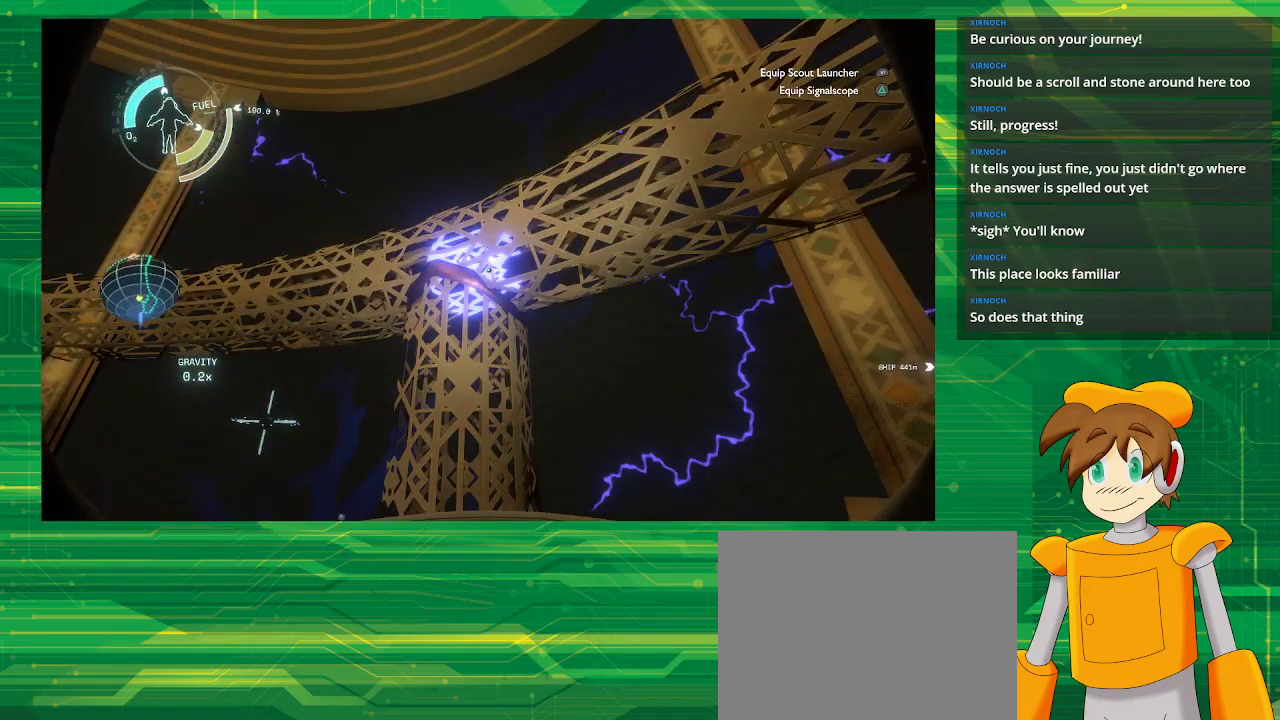
{"buttons": [], "left_stick": "center", "right_stick": "right", "events": [[183, "right_stick", "up-right"], [417, "right_stick", "right"]]}
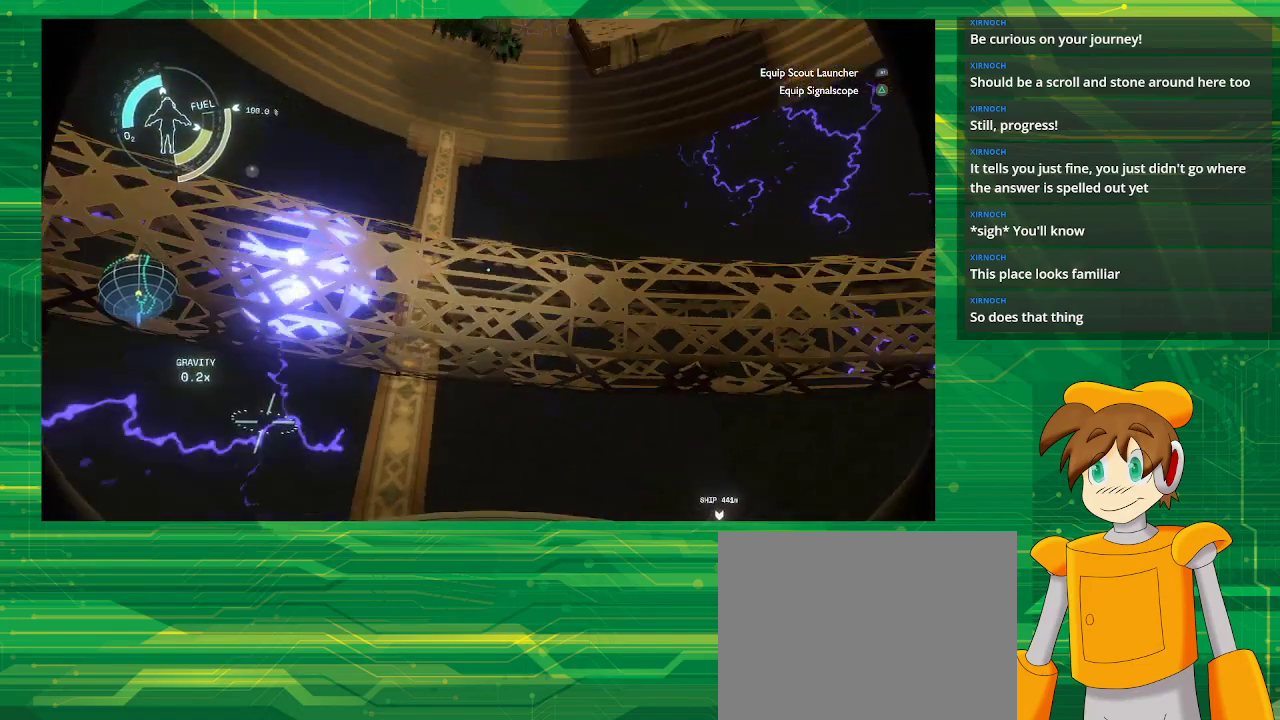
{"buttons": [], "left_stick": "center", "right_stick": "right", "events": [[17, "right_stick", "center"], [233, "right_stick", "right"]]}
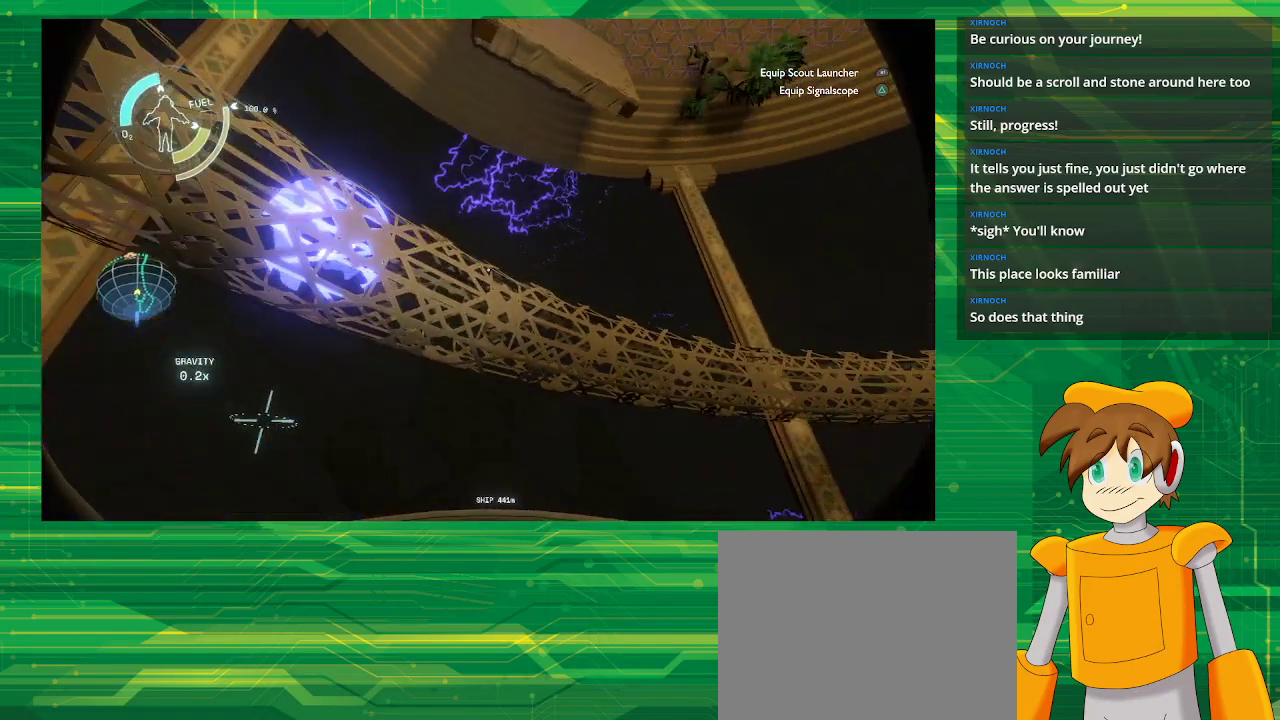
{"buttons": [], "left_stick": "up", "right_stick": "down-right", "events": [[67, "right_stick", "center"], [200, "right_stick", "down-right"], [383, "left_stick", "up"]]}
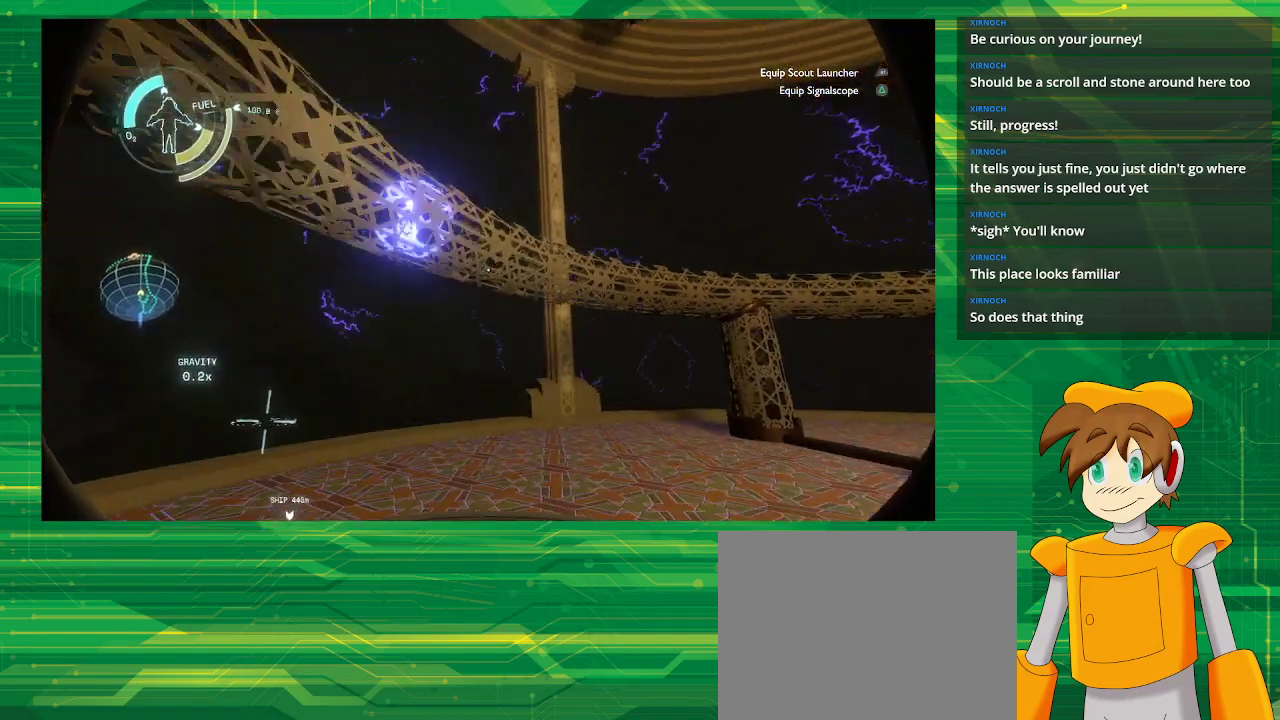
{"buttons": [], "left_stick": "up", "right_stick": "right", "events": [[33, "right_stick", "center"], [300, "right_stick", "right"]]}